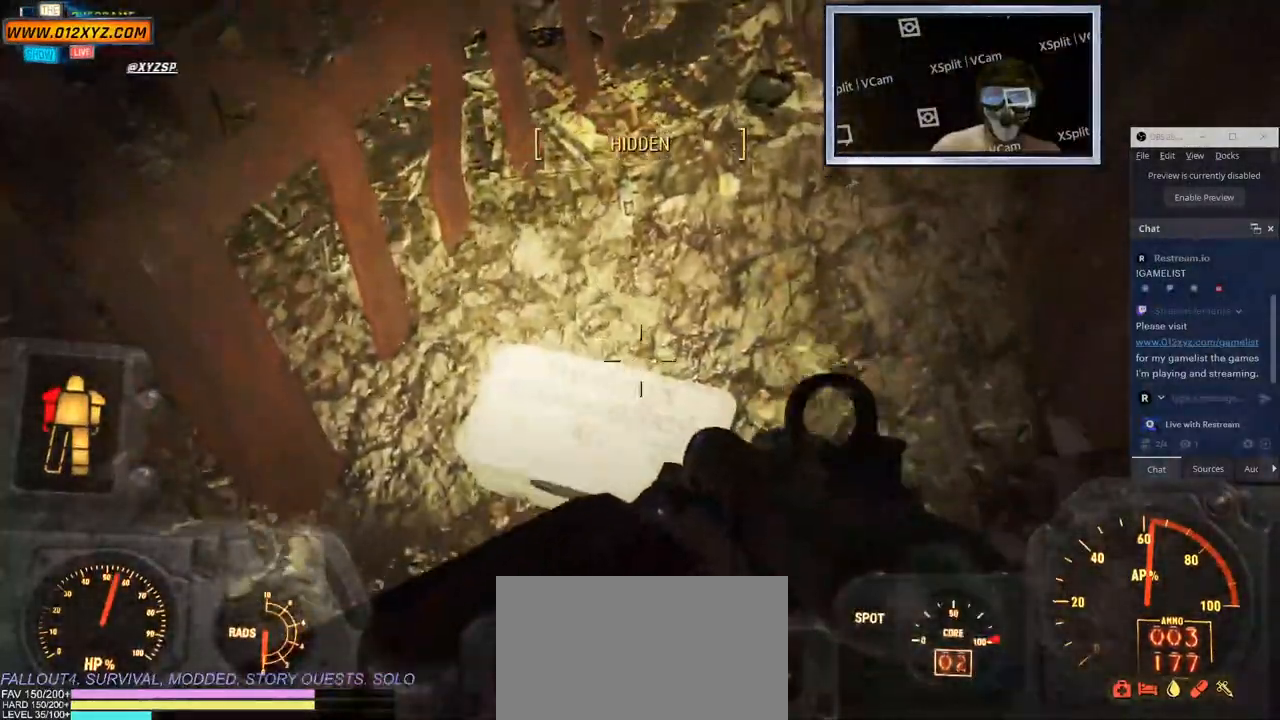
Gameplay with keyboard and mouse; each line is a JSON object with the keys and mouse buttons held at the frame after it. "events" lists presses ("down") and releases ("up") of "1", "2", "3", "4", "5", "a", "alt", "b", "c", "ctrl", "d", "e", "f", "g", "q", "r", "s", "shift", "space", "t", "tab", "v", "w", "x", "z", "mouse_left", "mouse_wheel", "mouse_right", "mouse_mb4" and "mouse_mb5" between this image and that frame as [ms after this image, input, new state], when the widget could be followed in between. "mouse_left", "mouse_wheel", "mouse_right", "mouse_mb4", "mouse_mb5" = the "left", "wheel", "right", "mb4", "mb5" buttons of the "mouse" list. No other keys are recorded. "wheel" means that the mouse wheel is clicked or scrolled. Not read: mouse_move.
{"keys": [], "mouse": [], "events": [[317, "e", "down"], [417, "e", "up"]]}
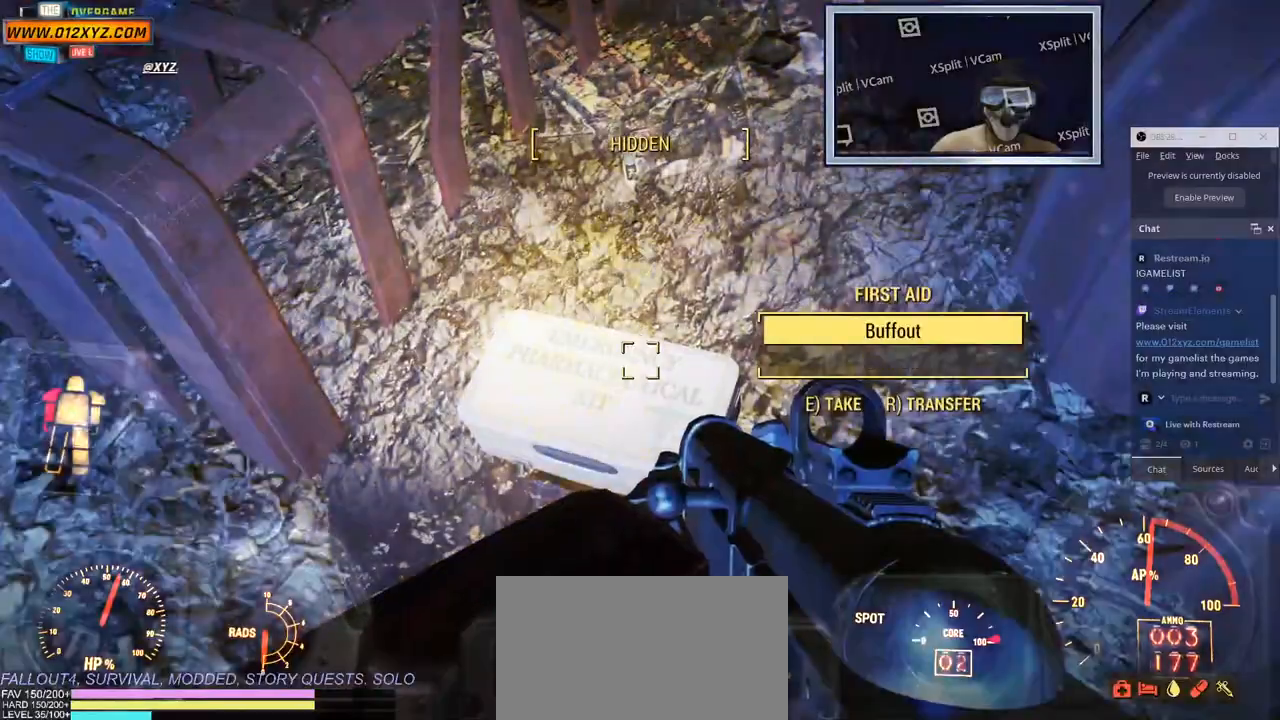
{"keys": [], "mouse": [], "events": [[333, "e", "down"], [417, "e", "up"]]}
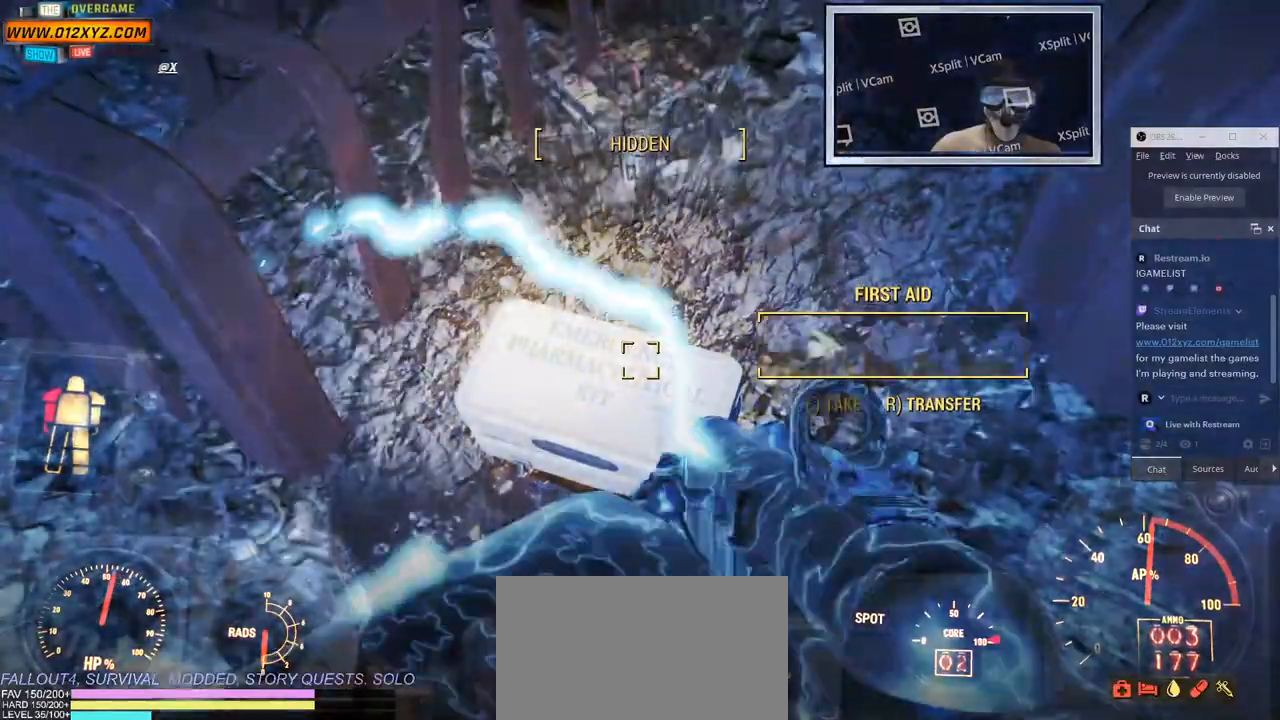
{"keys": ["d"], "mouse": [], "events": [[183, "d", "down"], [217, "x", "down"], [483, "x", "up"]]}
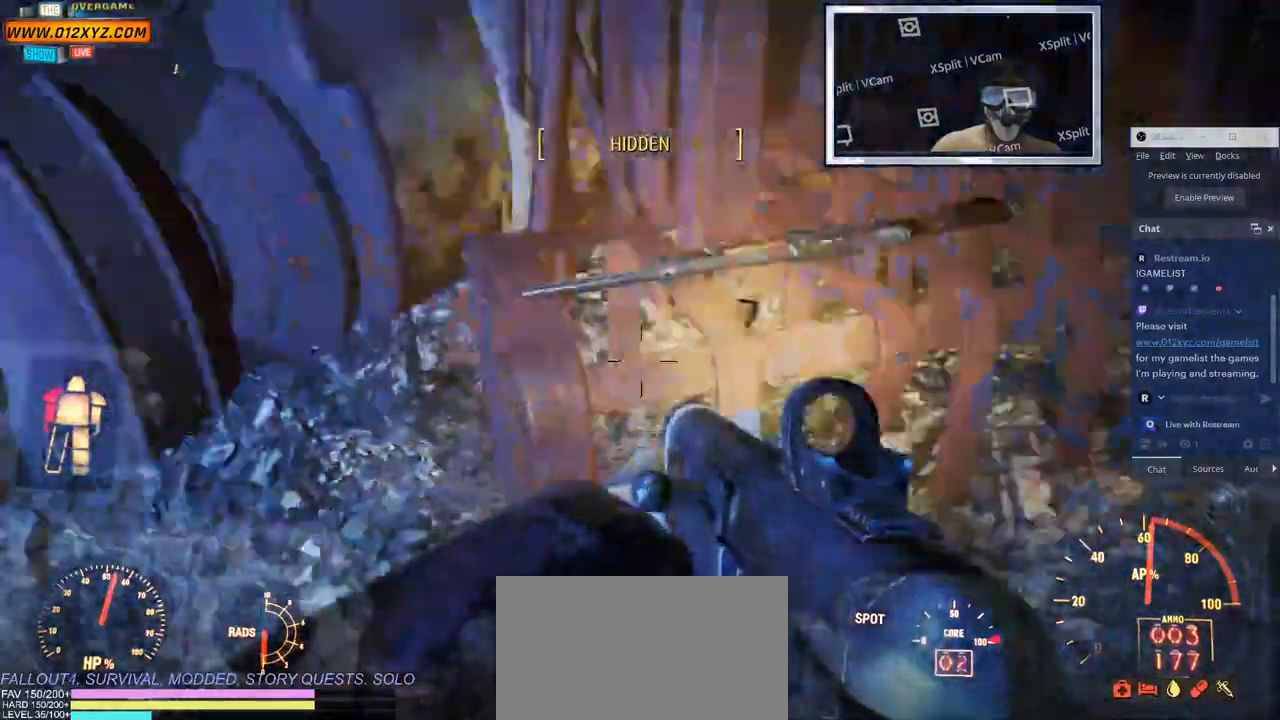
{"keys": ["d", "s"], "mouse": [], "events": [[317, "s", "down"]]}
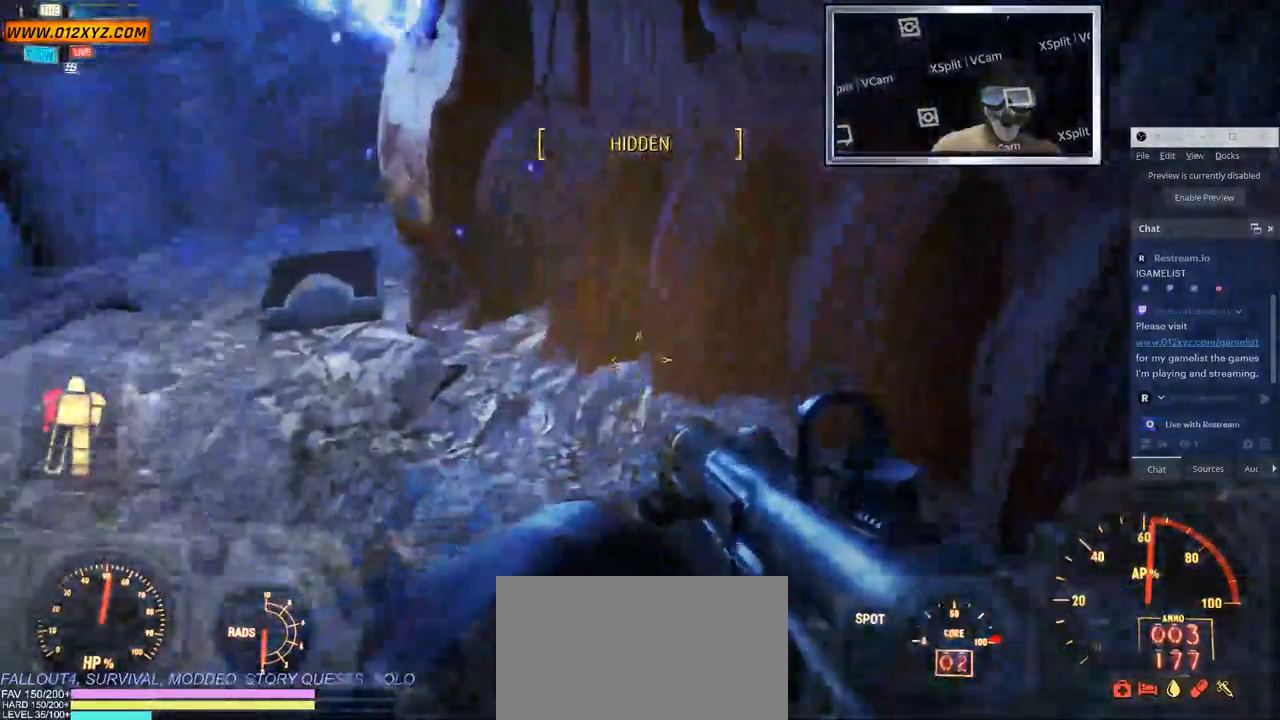
{"keys": ["s"], "mouse": [], "events": [[117, "d", "up"]]}
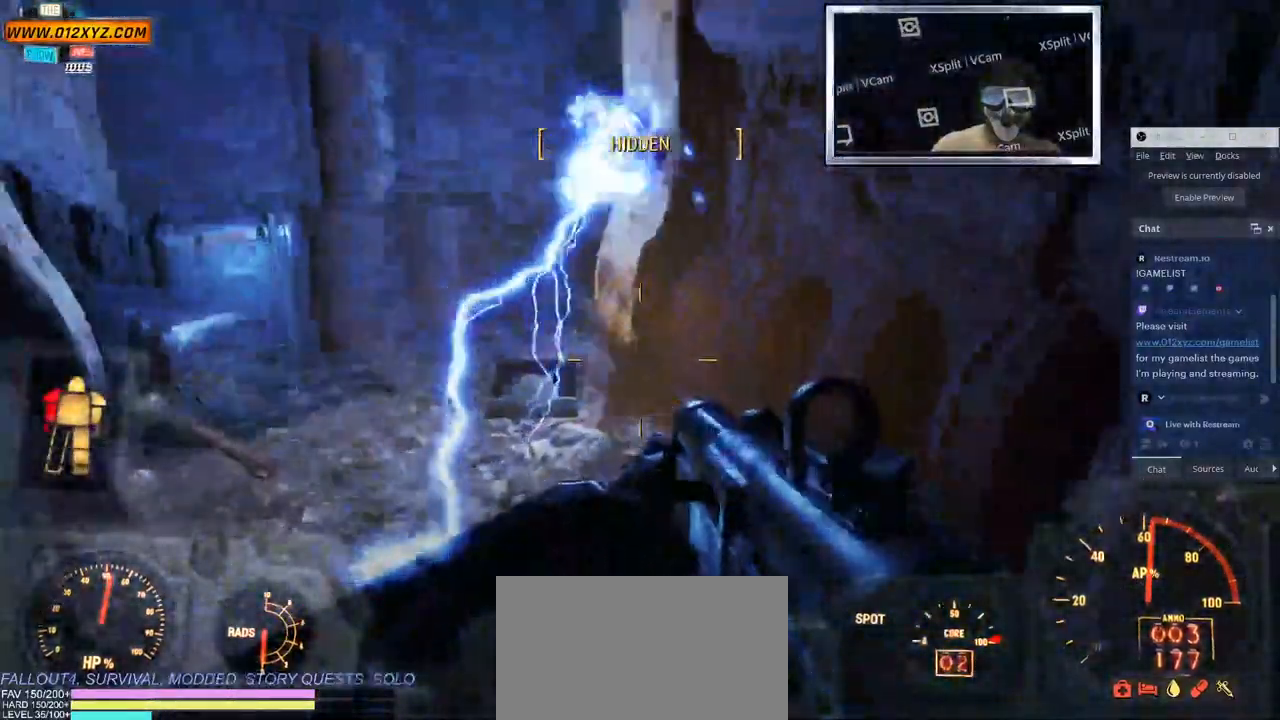
{"keys": [], "mouse": [], "events": [[117, "s", "up"]]}
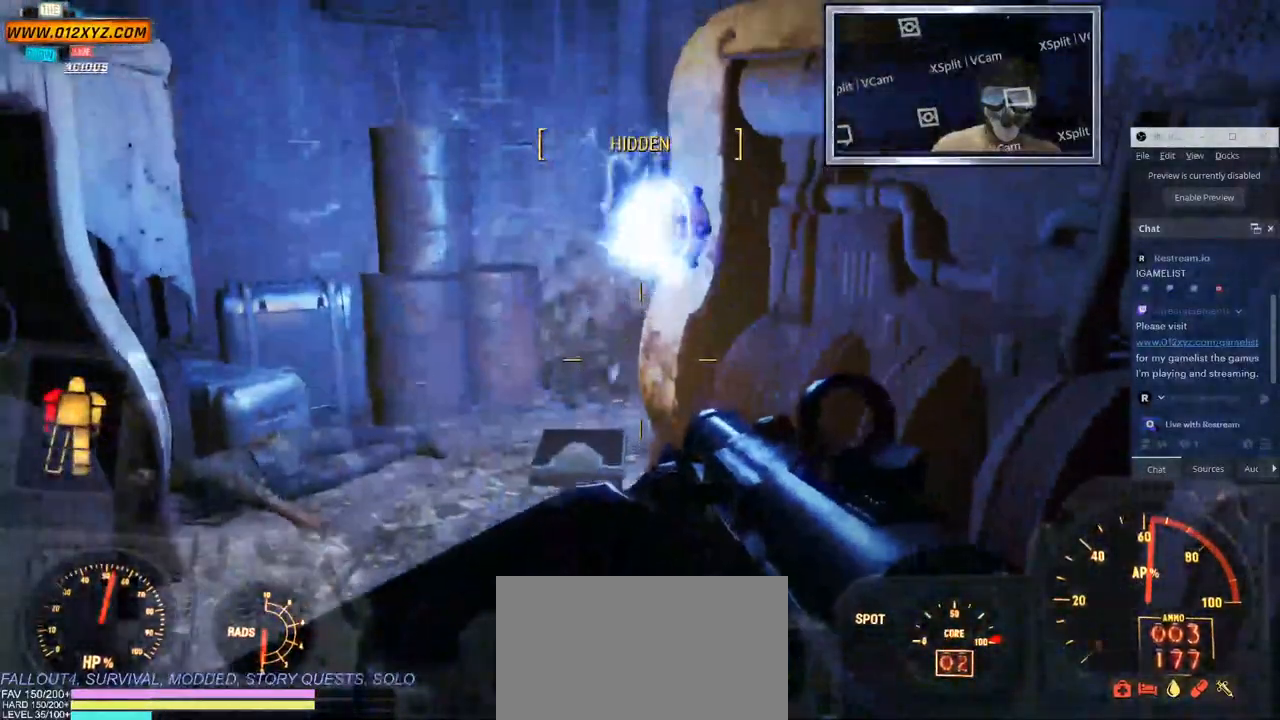
{"keys": [], "mouse": [], "events": []}
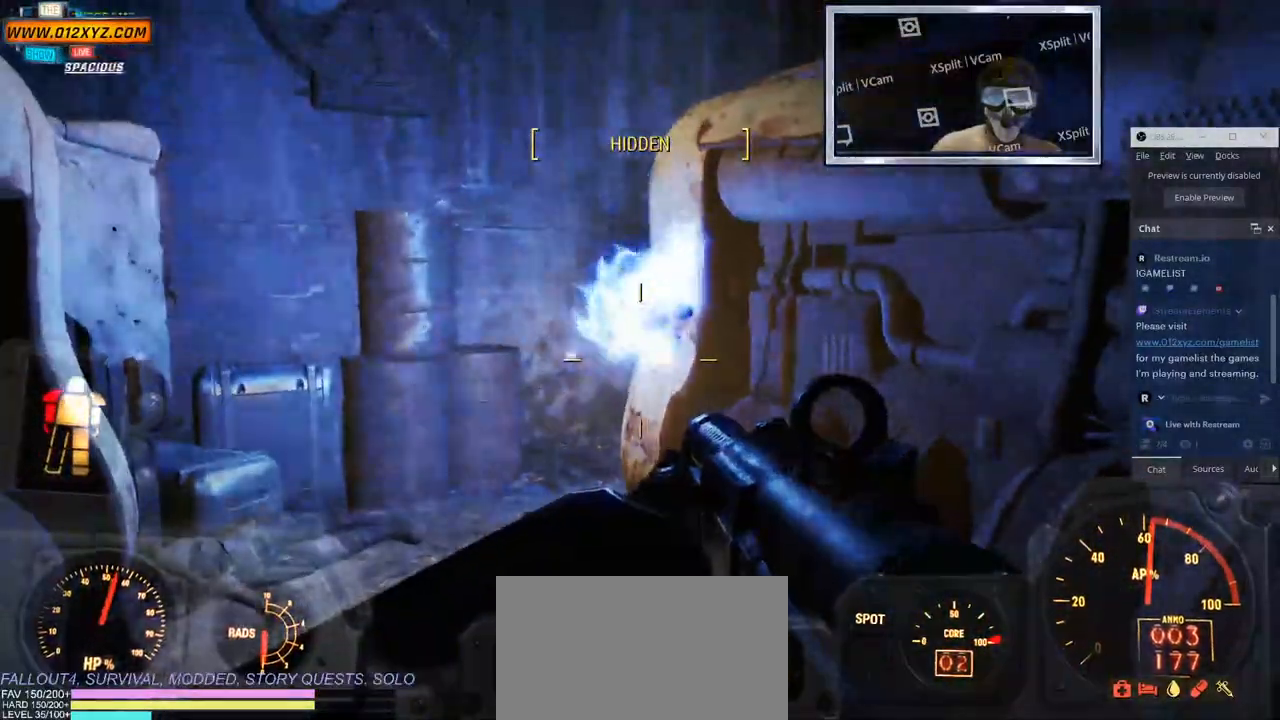
{"keys": [], "mouse": [], "events": []}
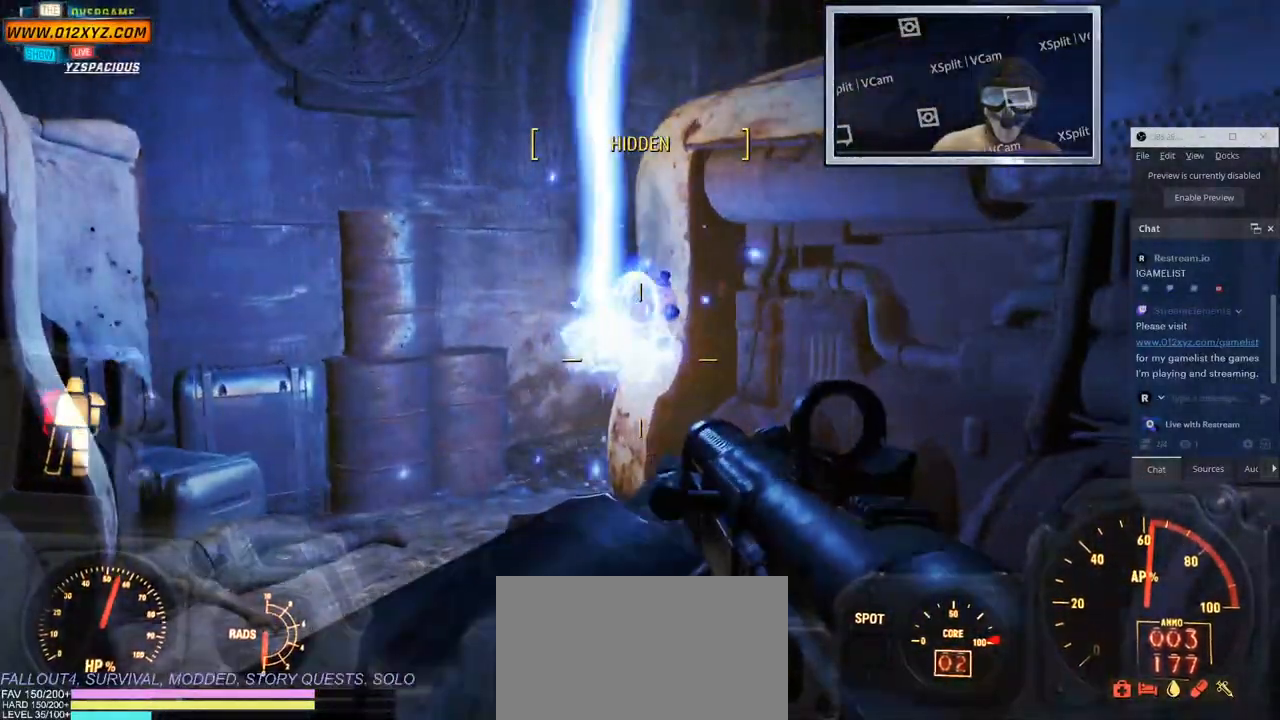
{"keys": [], "mouse": ["left"], "events": [[133, "mouse_left", "down"]]}
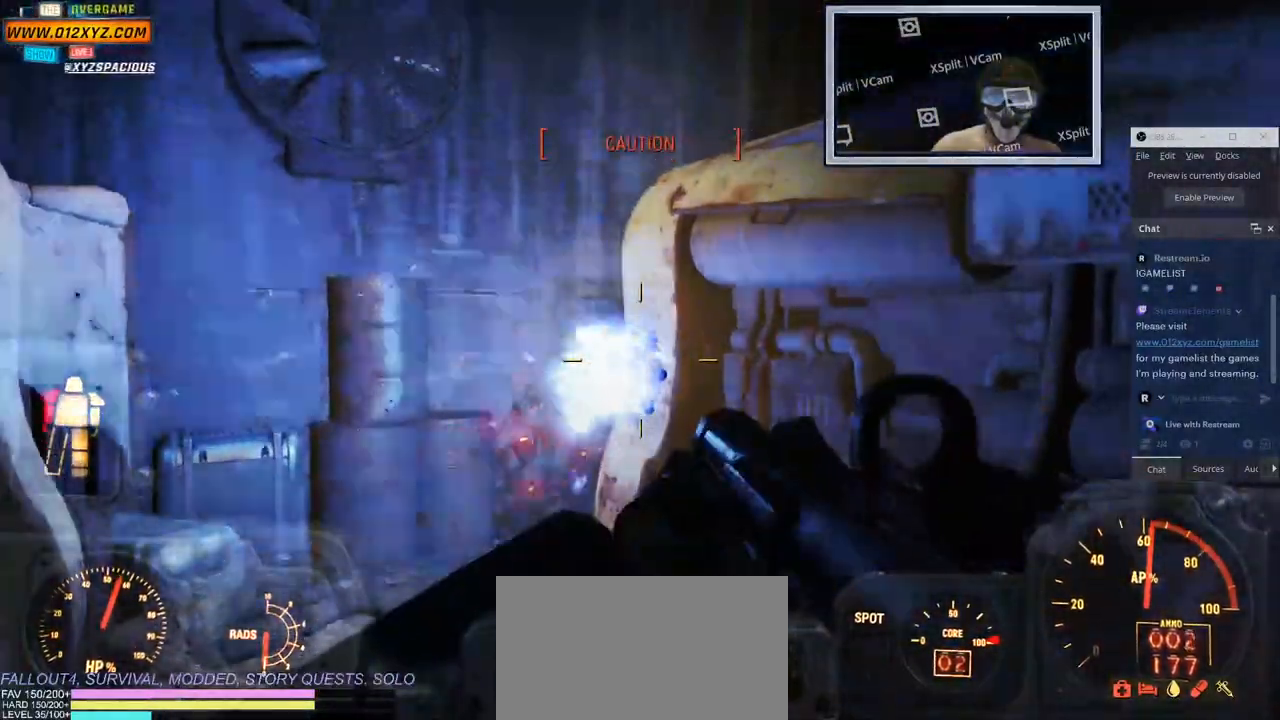
{"keys": [], "mouse": ["left"], "events": [[50, "mouse_left", "up"], [417, "mouse_left", "down"]]}
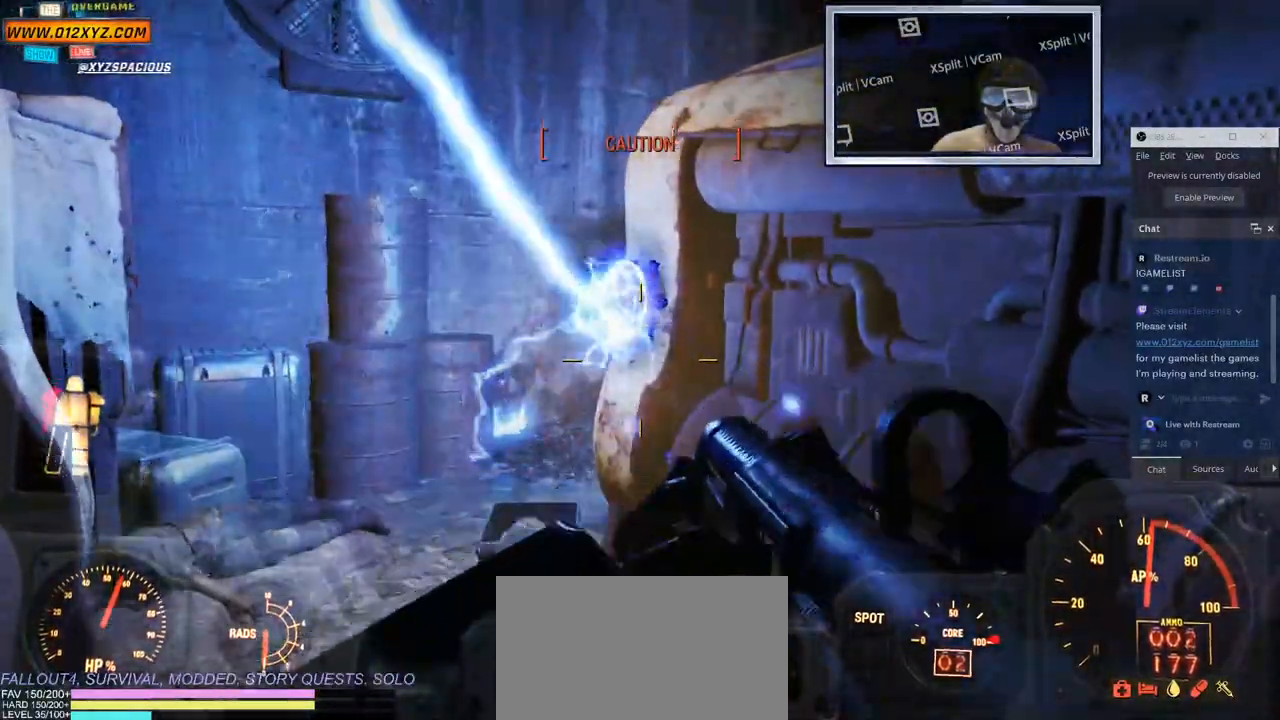
{"keys": [], "mouse": [], "events": [[33, "mouse_left", "up"]]}
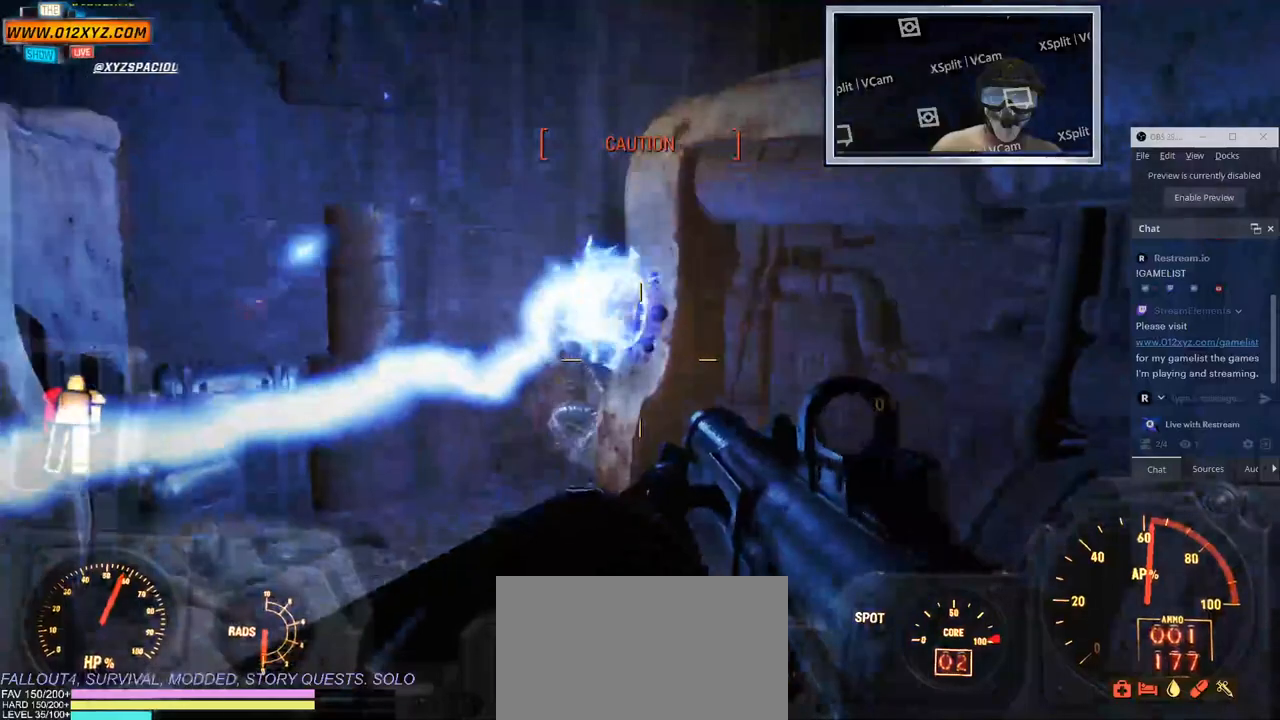
{"keys": [], "mouse": [], "events": []}
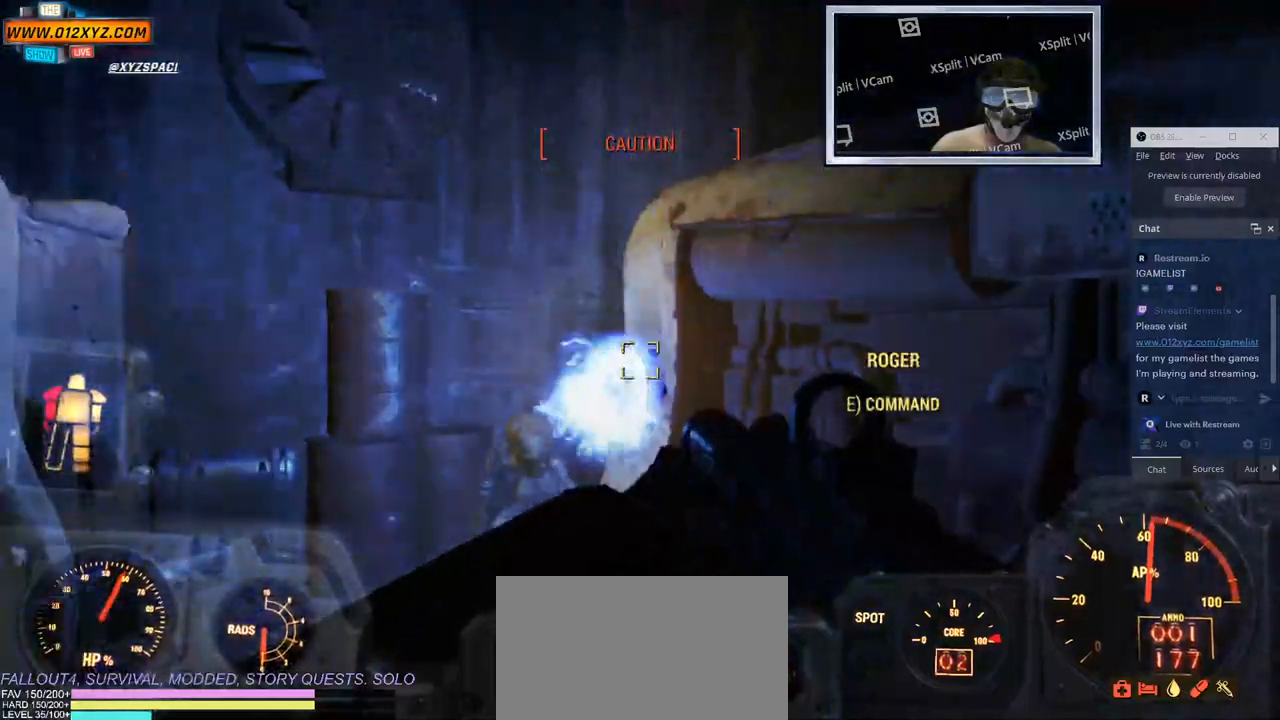
{"keys": [], "mouse": [], "events": []}
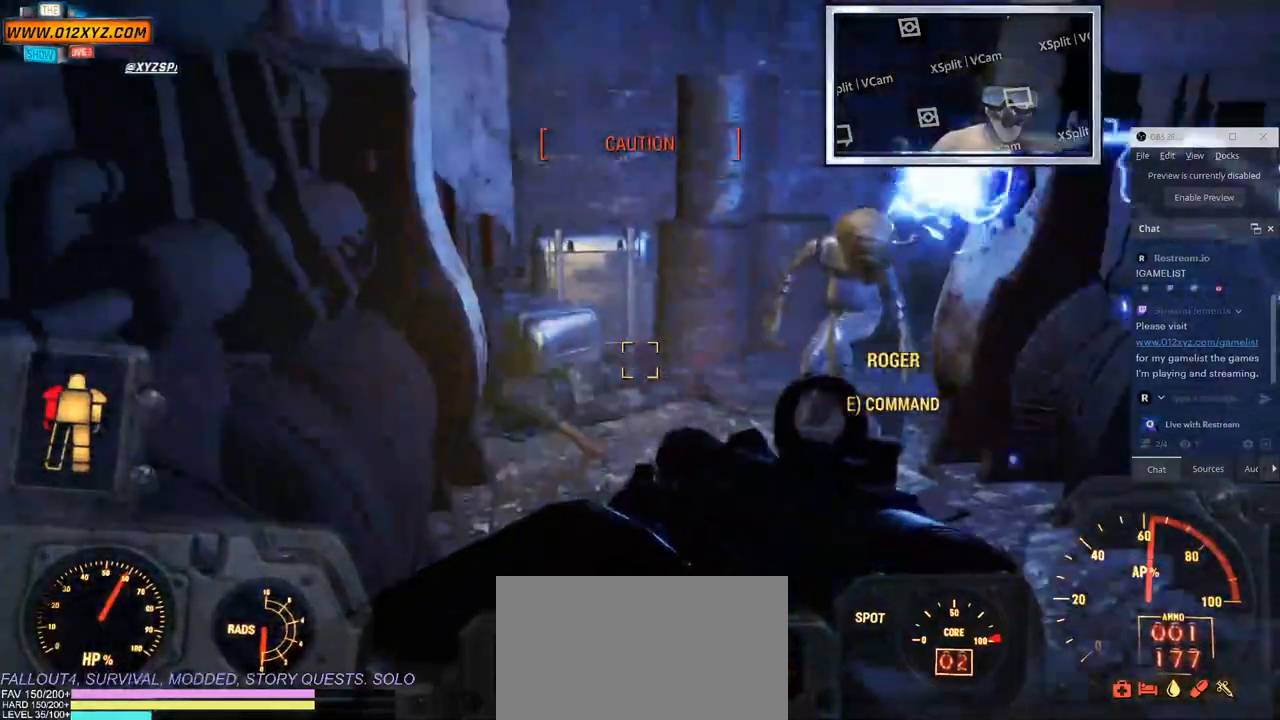
{"keys": [], "mouse": [], "events": []}
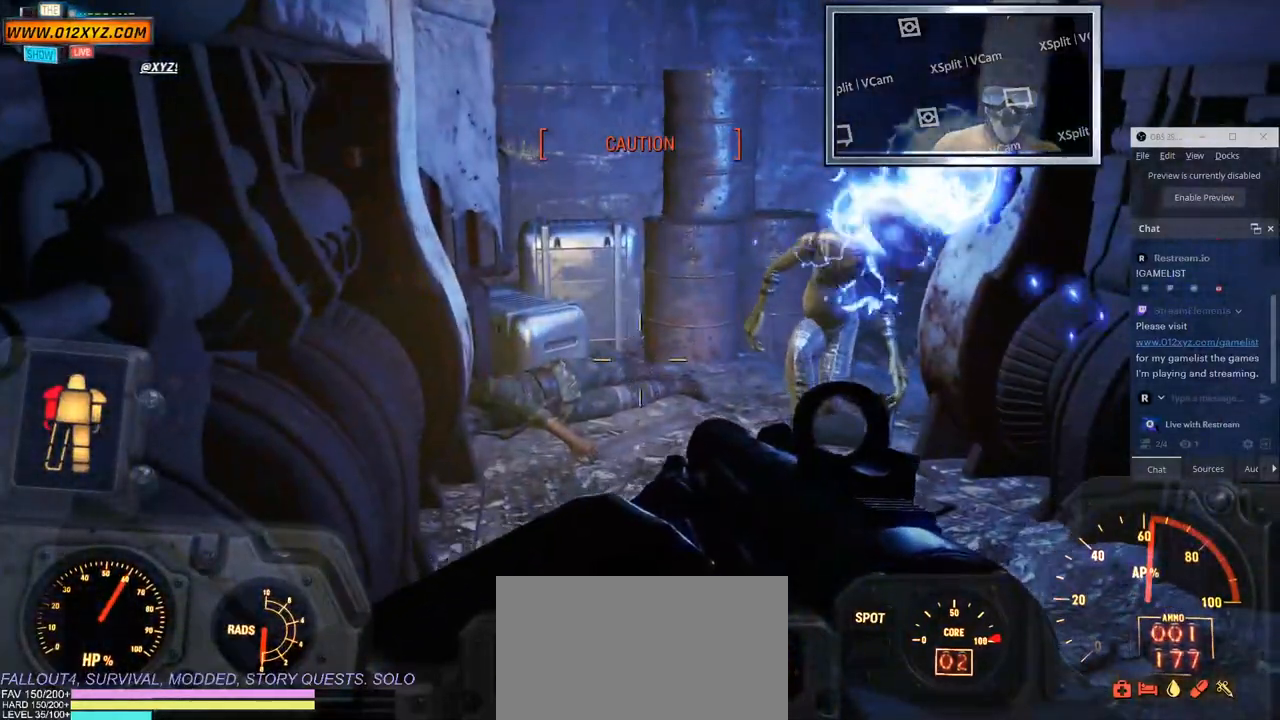
{"keys": [], "mouse": [], "events": []}
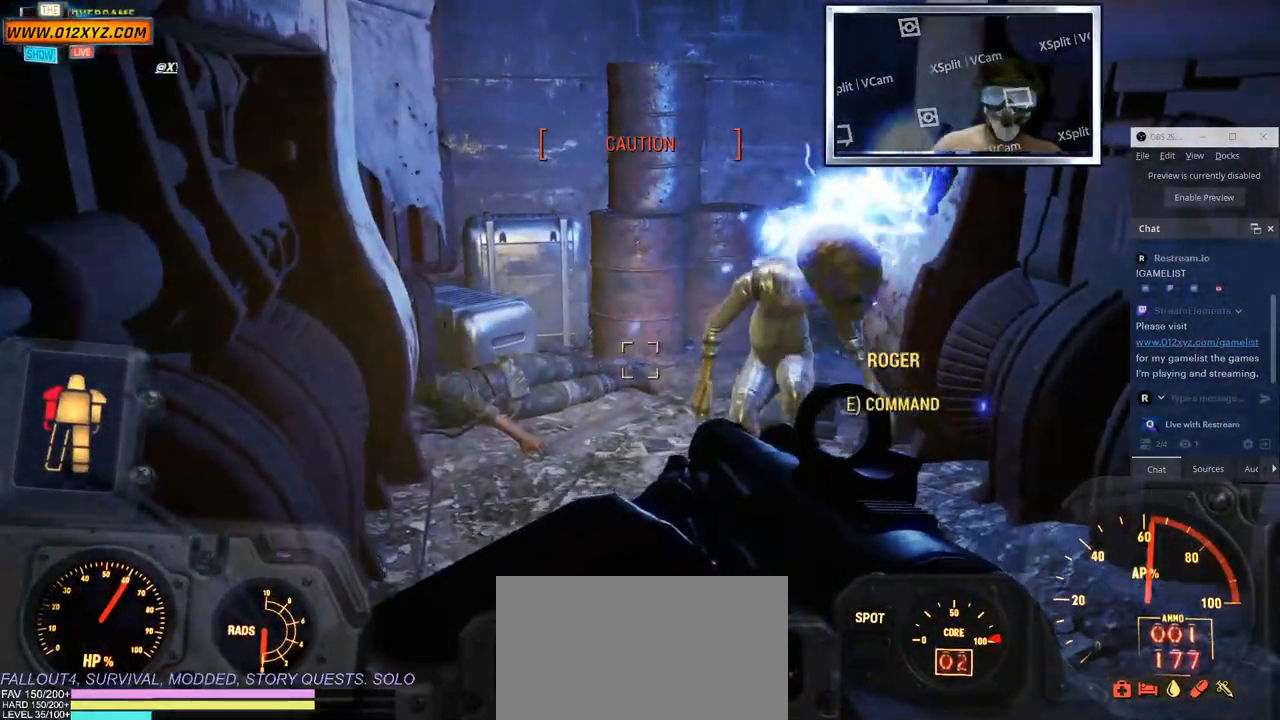
{"keys": [], "mouse": [], "events": []}
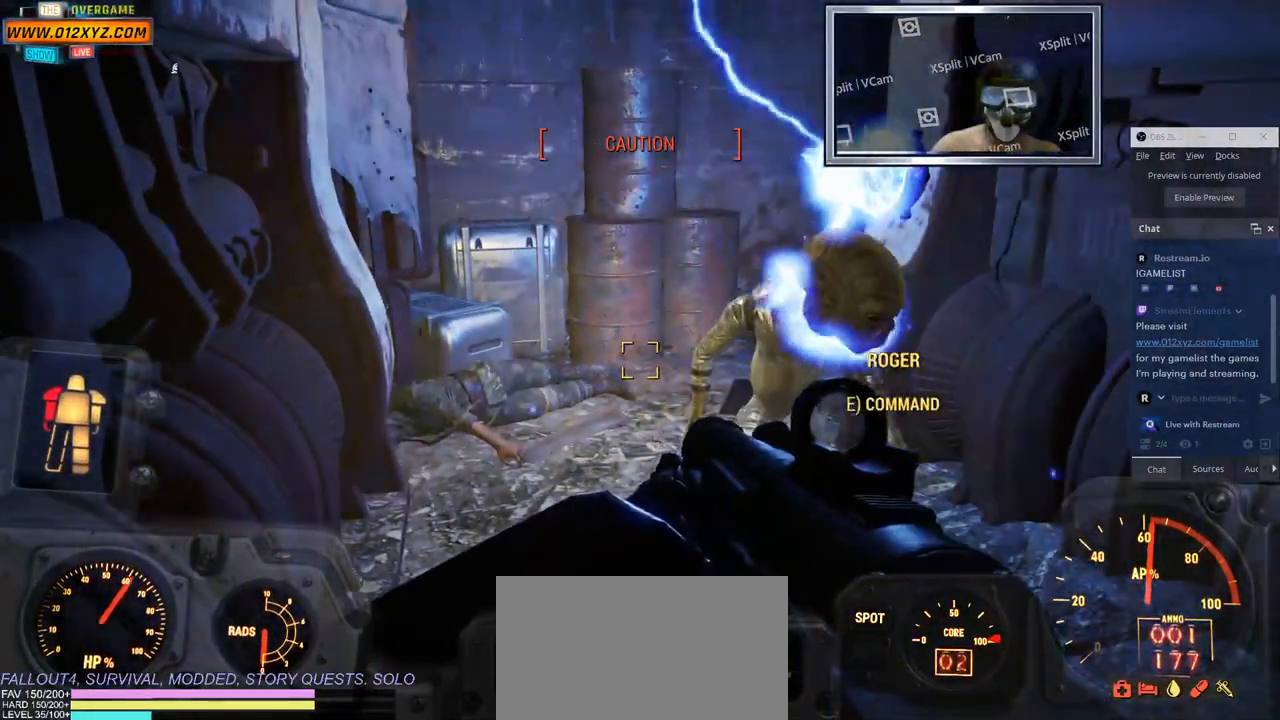
{"keys": [], "mouse": [], "events": []}
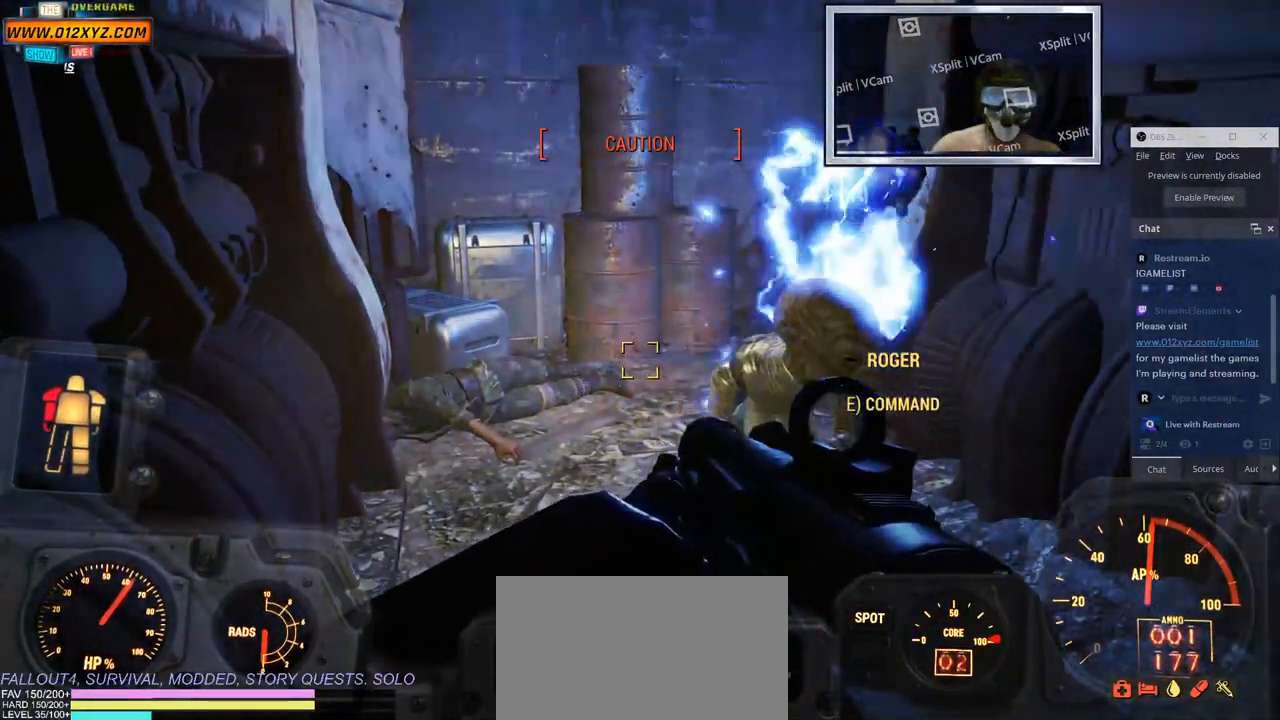
{"keys": ["a"], "mouse": [], "events": [[450, "a", "down"]]}
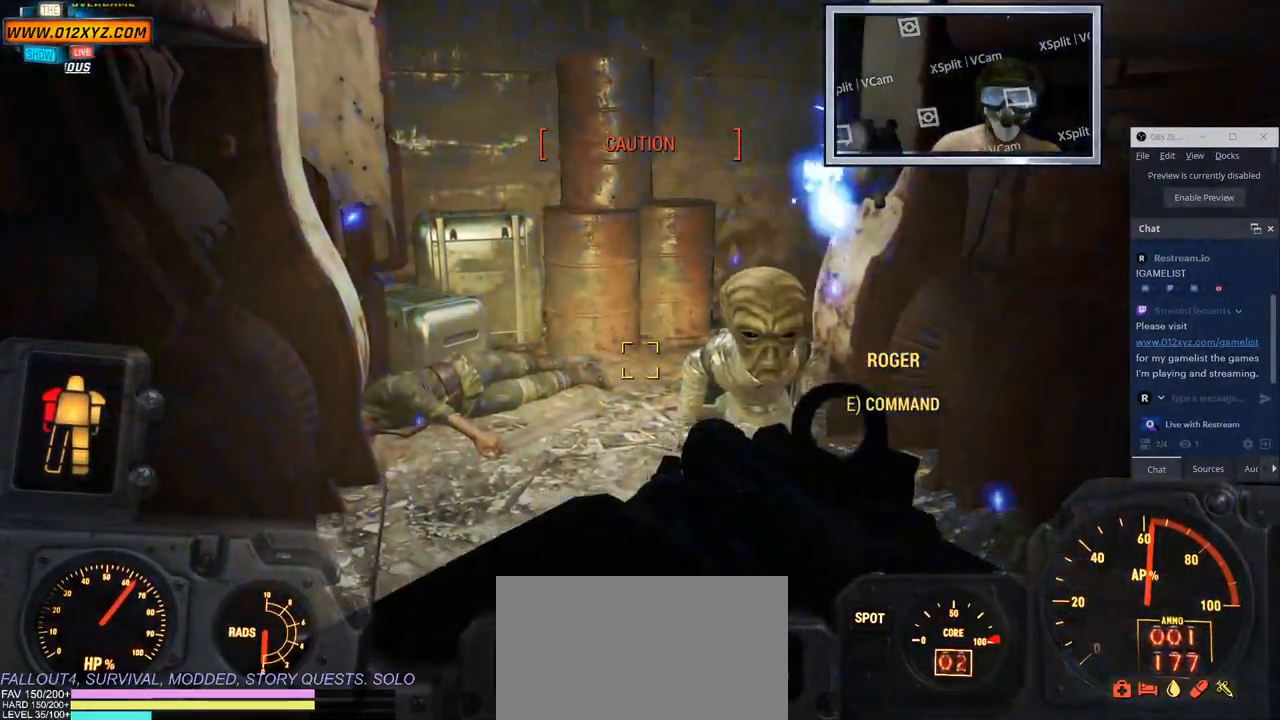
{"keys": [], "mouse": [], "events": [[300, "a", "up"]]}
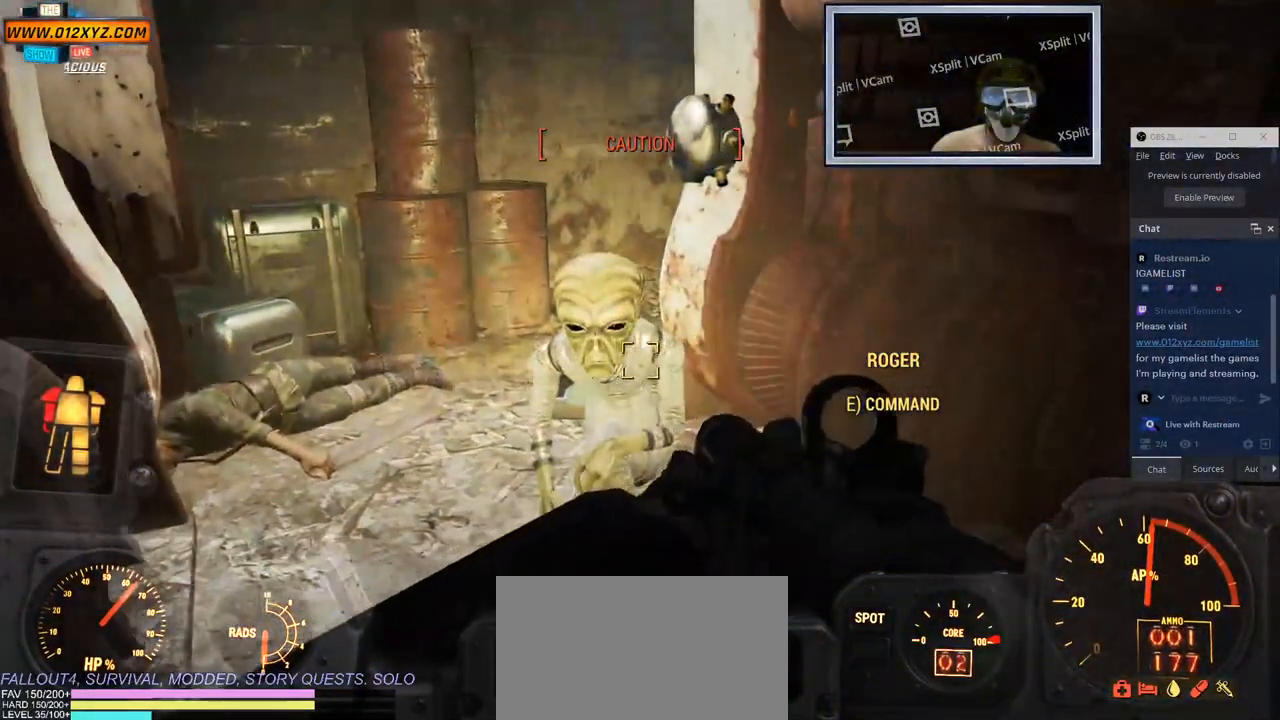
{"keys": [], "mouse": [], "events": []}
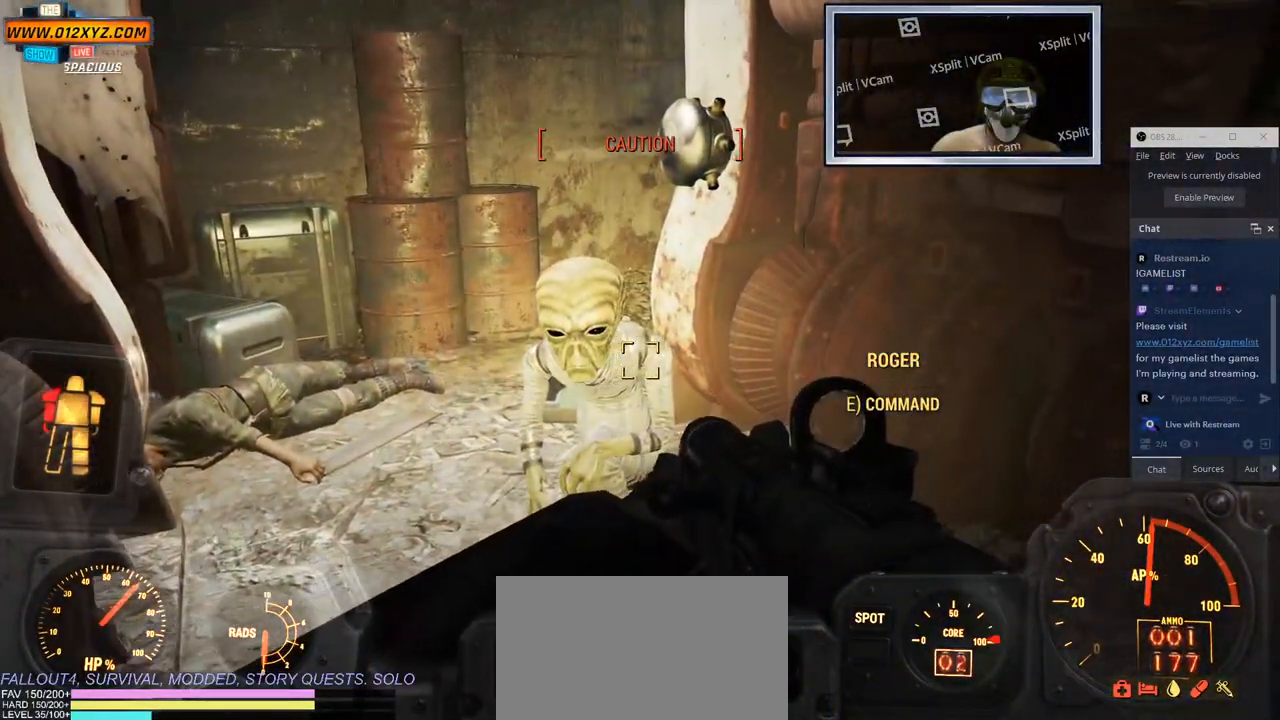
{"keys": [], "mouse": [], "events": []}